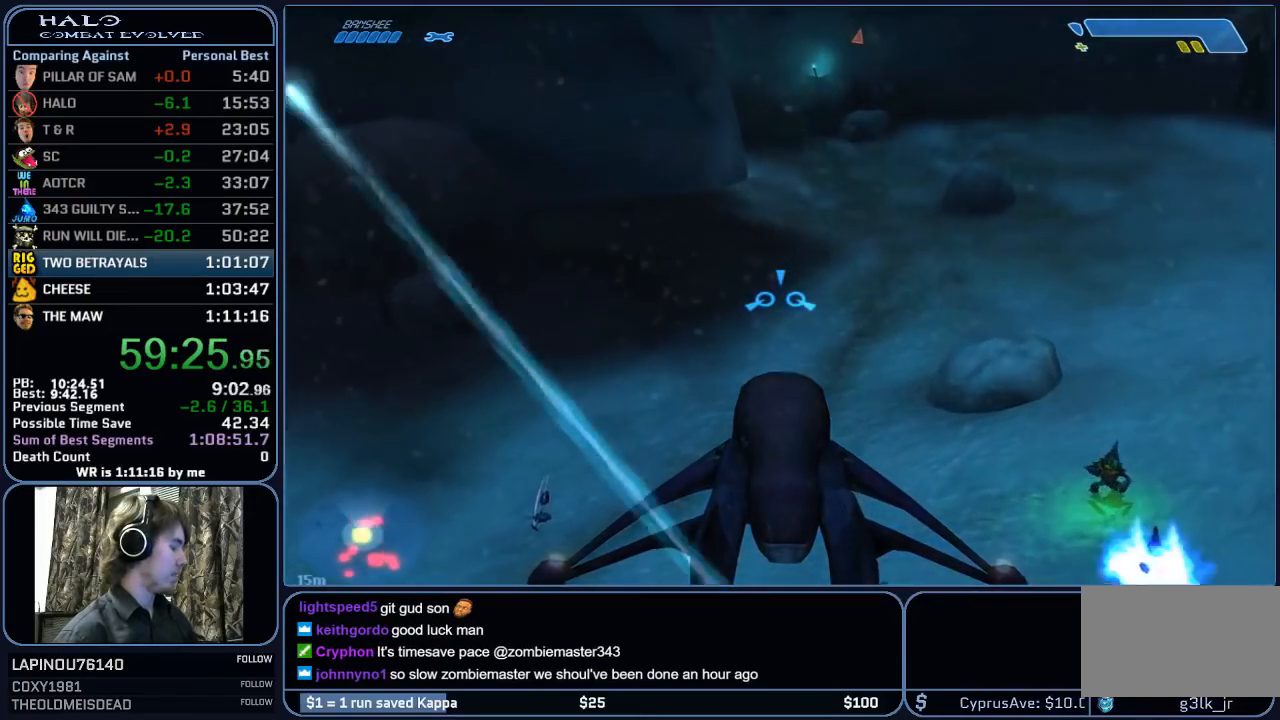
Gameplay with keyboard and mouse; each line is a JSON object with the keys and mouse buttons held at the frame after it. "events" lists presses ("down") and releases ("up") of "1", "2", "3", "4", "5", "a", "alt", "c", "ctrl", "d", "e", "f", "g", "q", "r", "s", "shift", "space", "t", "tab", "v", "w", "x", "z", "mouse_left", "mouse_wheel", "mouse_right", "mouse_mb4" and "mouse_mb5" between this image and that frame as [ms after this image, input, new state], when the widget could be followed in between. "mouse_left", "mouse_wheel", "mouse_right", "mouse_mb4", "mouse_mb5" = the "left", "wheel", "right", "mb4", "mb5" buttons of the "mouse" list. No other keys are recorded. "wheel" means that the mouse wheel is clicked or scrolled. "mouse_move" is the direction in which the mouse moves at that frame (one of eight, or "still"), when it could be read.
{"keys": ["w"], "mouse": [], "mouse_move": "still", "events": []}
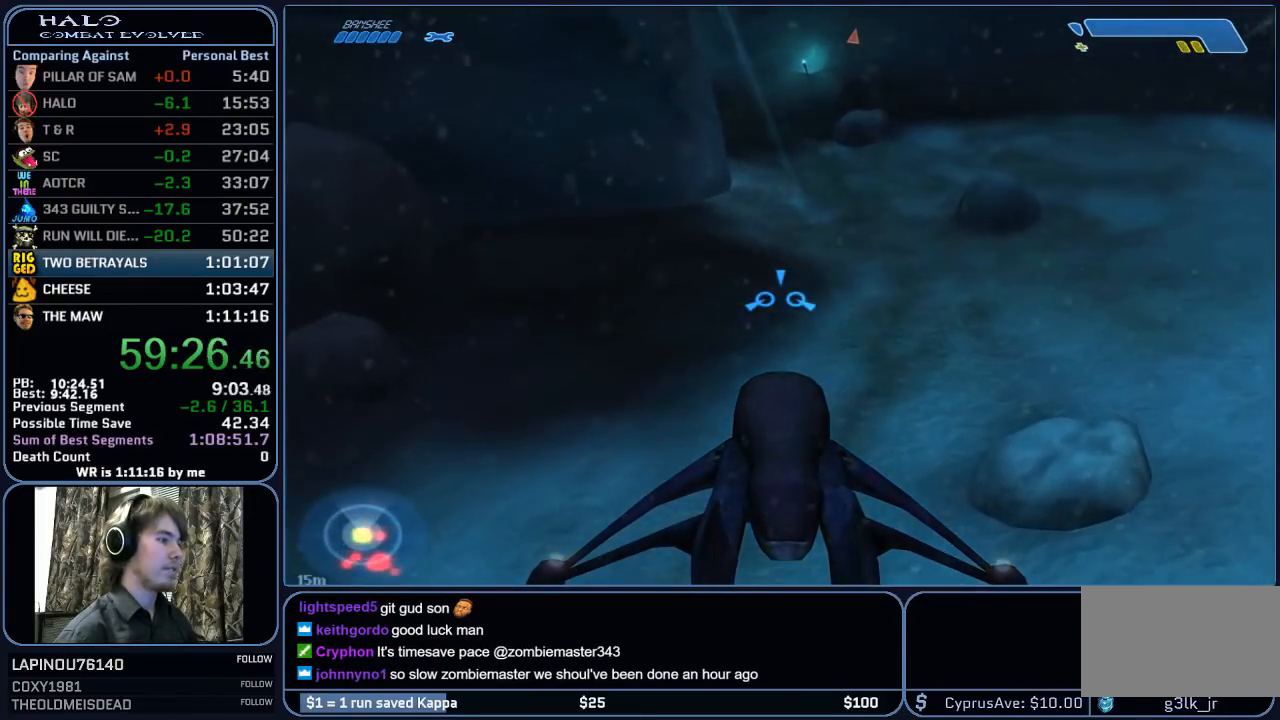
{"keys": ["w"], "mouse": [], "mouse_move": "still", "events": []}
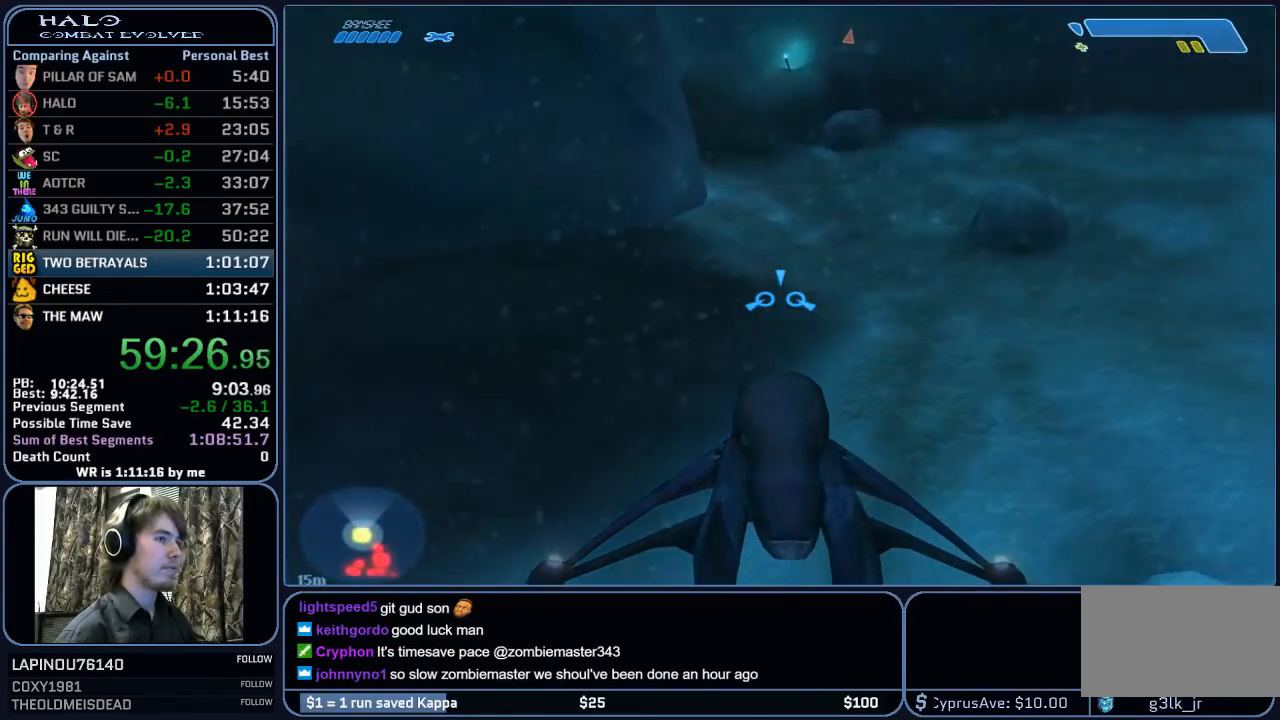
{"keys": ["w"], "mouse": [], "mouse_move": "still", "events": []}
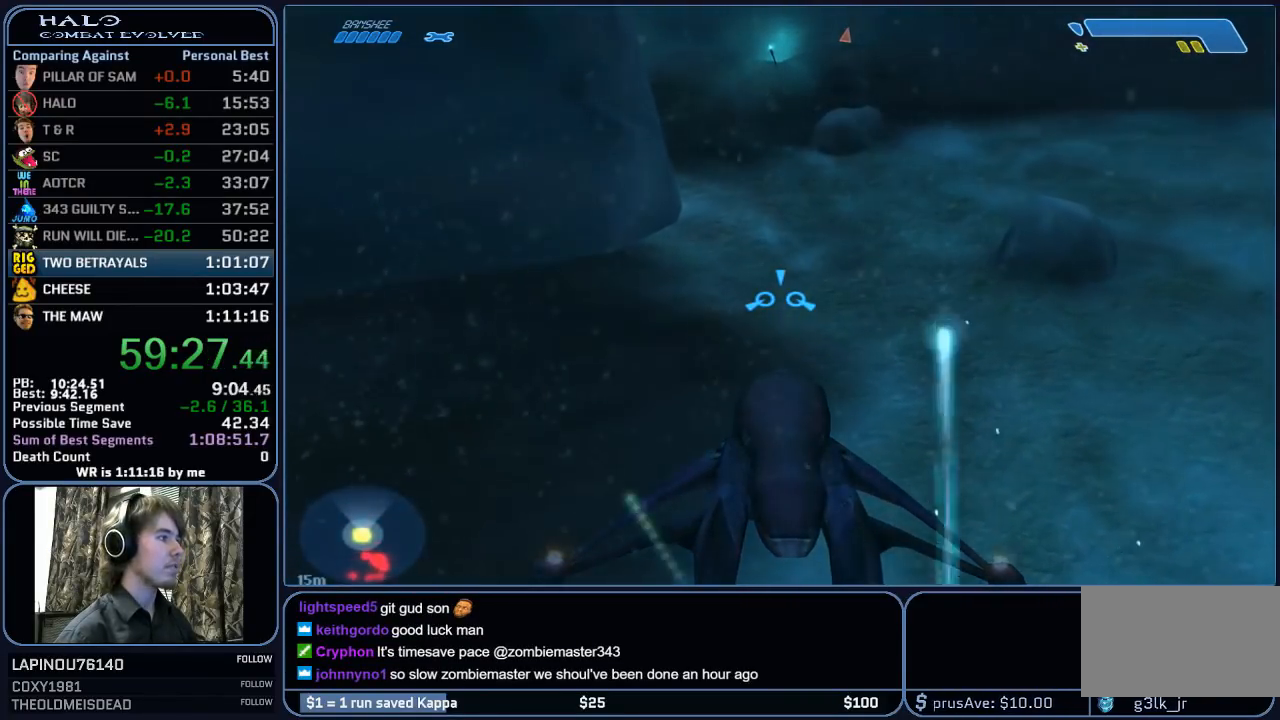
{"keys": ["w"], "mouse": [], "mouse_move": "still", "events": []}
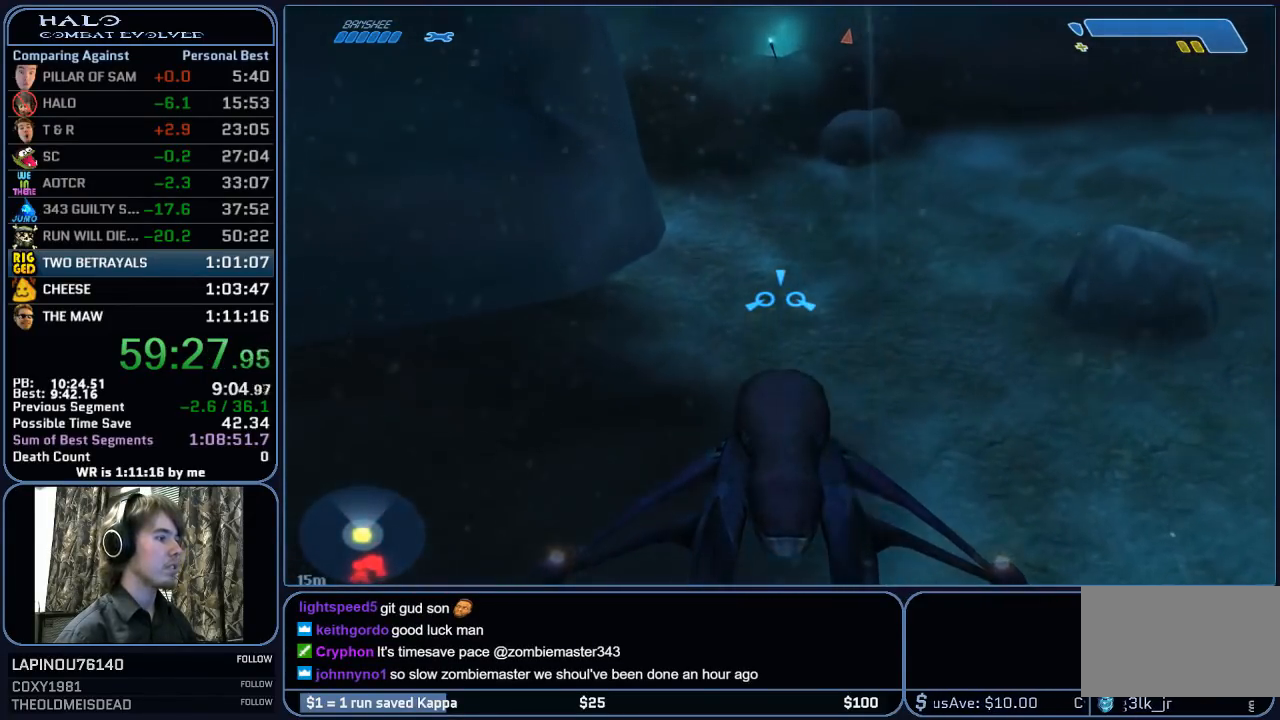
{"keys": ["w"], "mouse": [], "mouse_move": "still", "events": []}
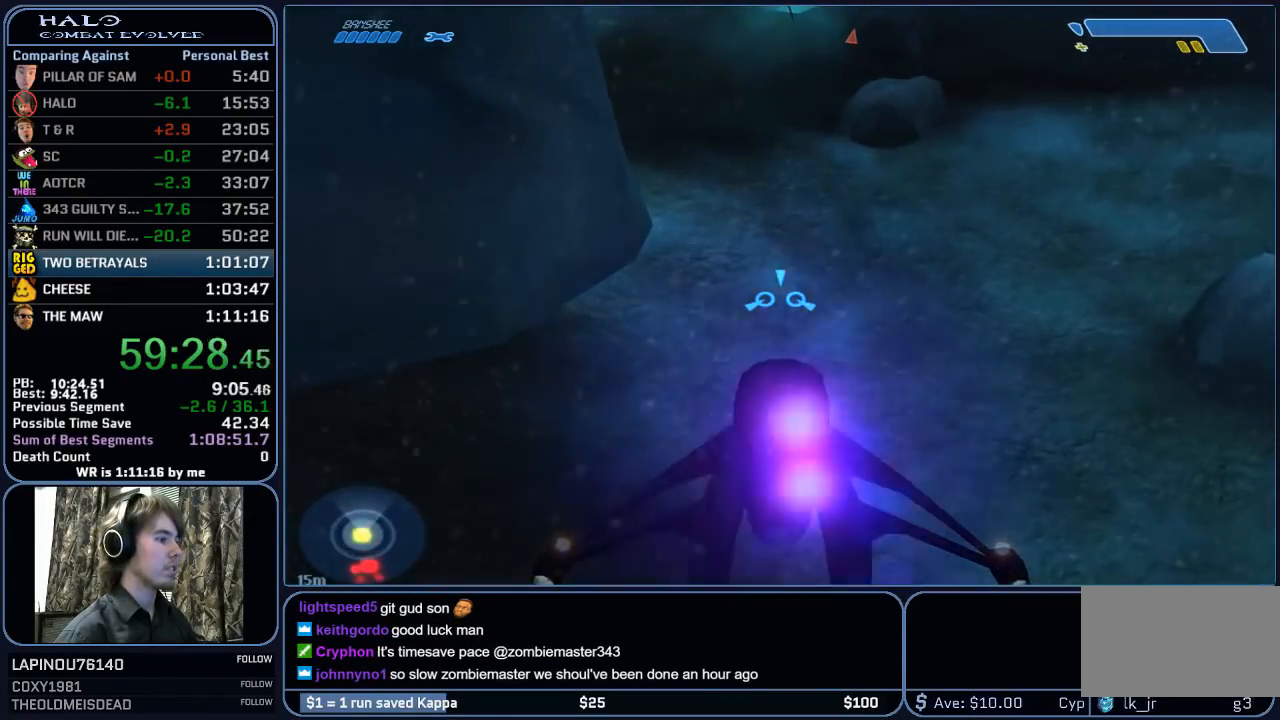
{"keys": ["w"], "mouse": [], "mouse_move": "left", "events": []}
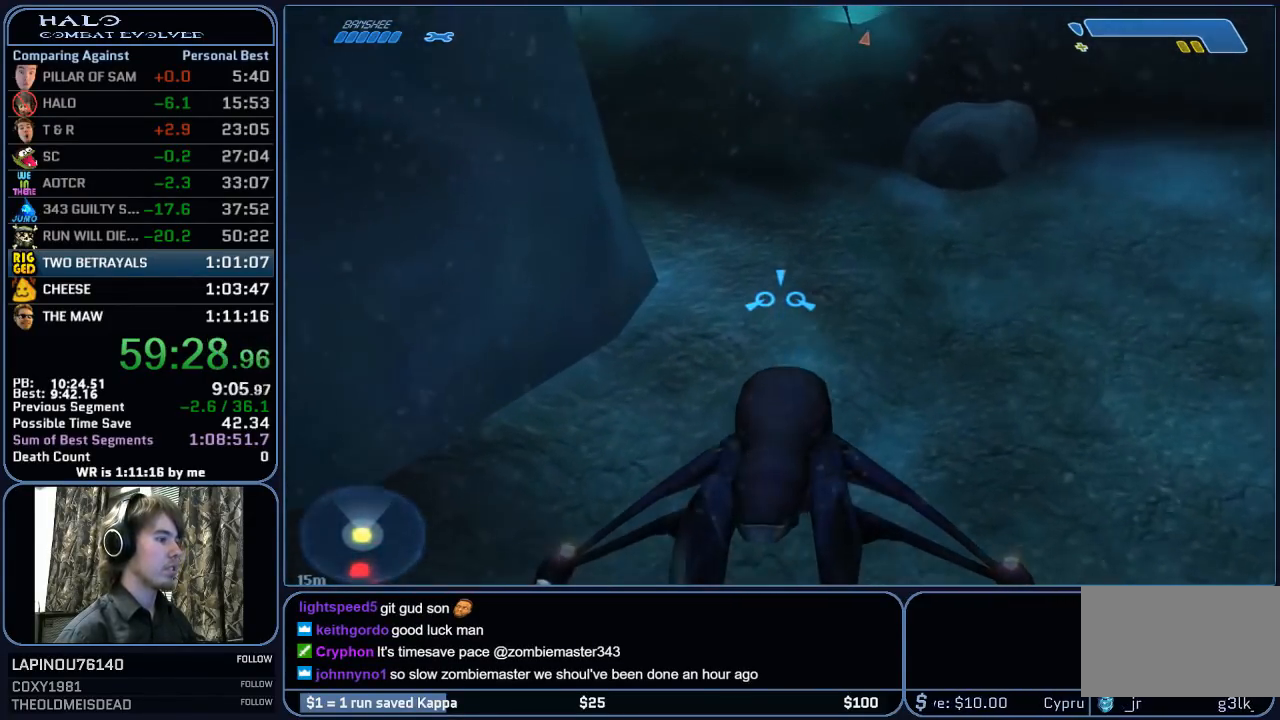
{"keys": ["w"], "mouse": [], "mouse_move": "left", "events": []}
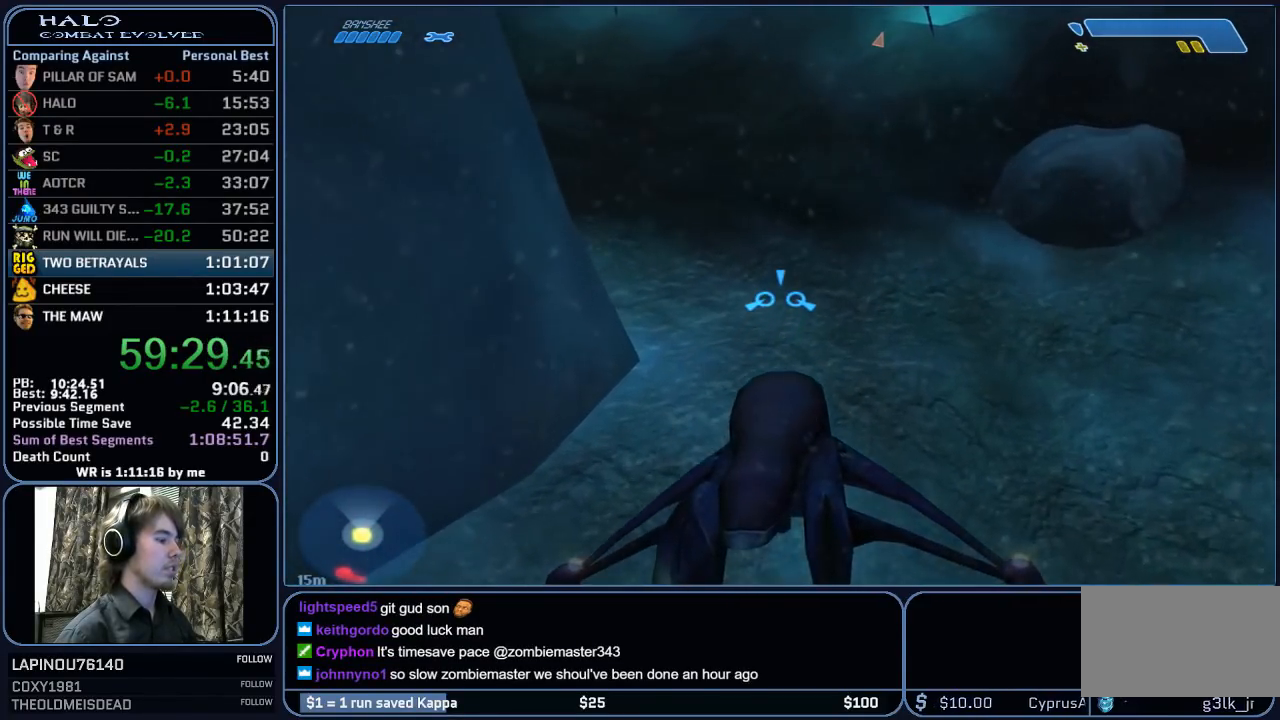
{"keys": ["w"], "mouse": [], "mouse_move": "left", "events": []}
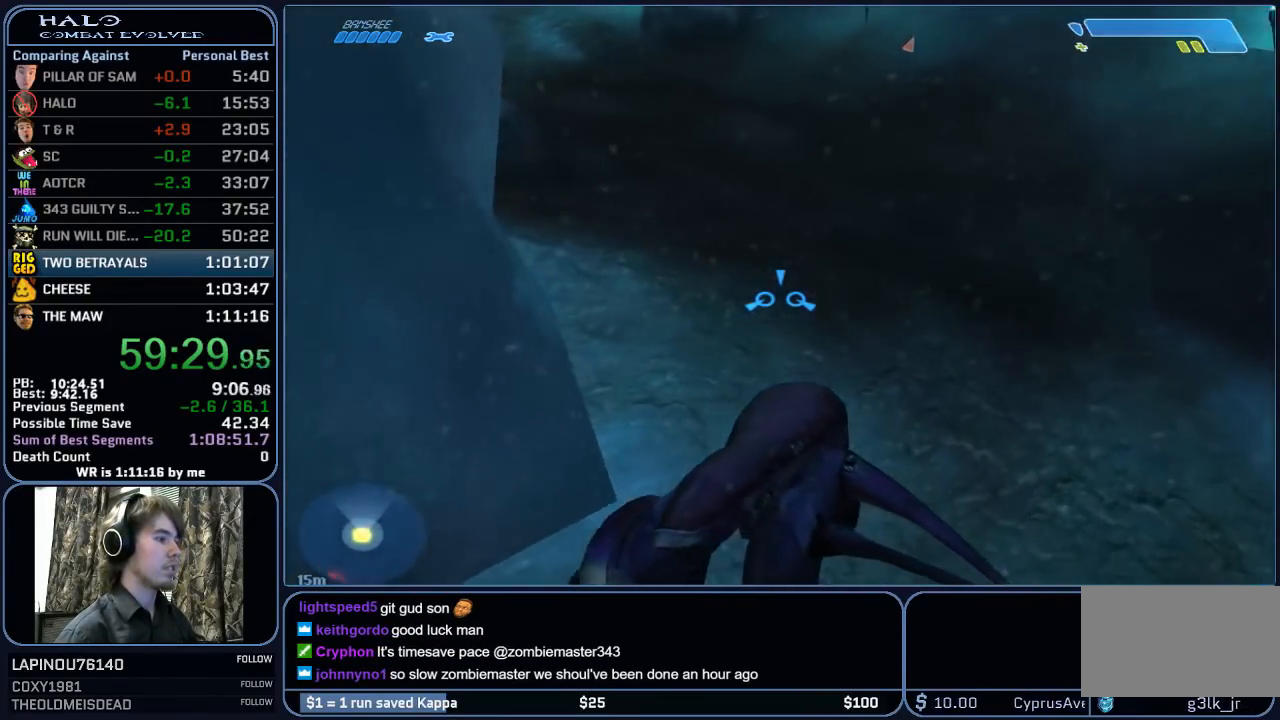
{"keys": ["w"], "mouse": [], "mouse_move": "still", "events": []}
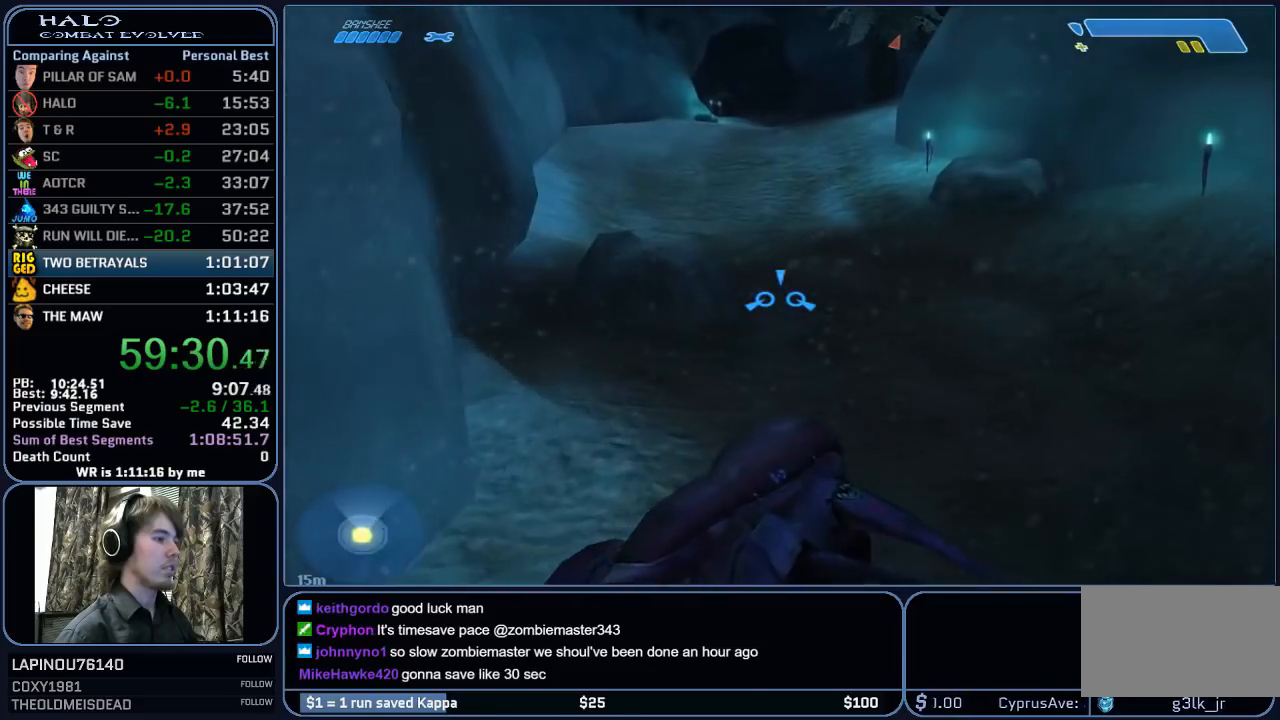
{"keys": ["w"], "mouse": [], "mouse_move": "still", "events": []}
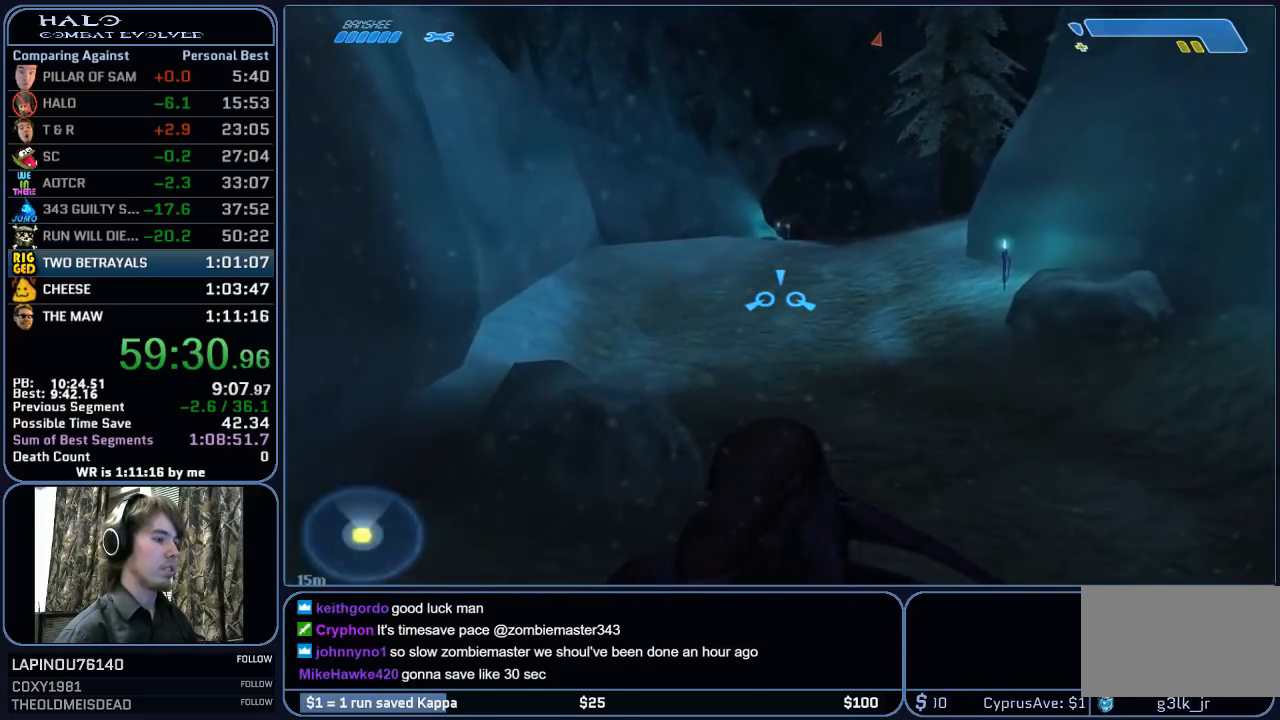
{"keys": ["w"], "mouse": [], "mouse_move": "still", "events": []}
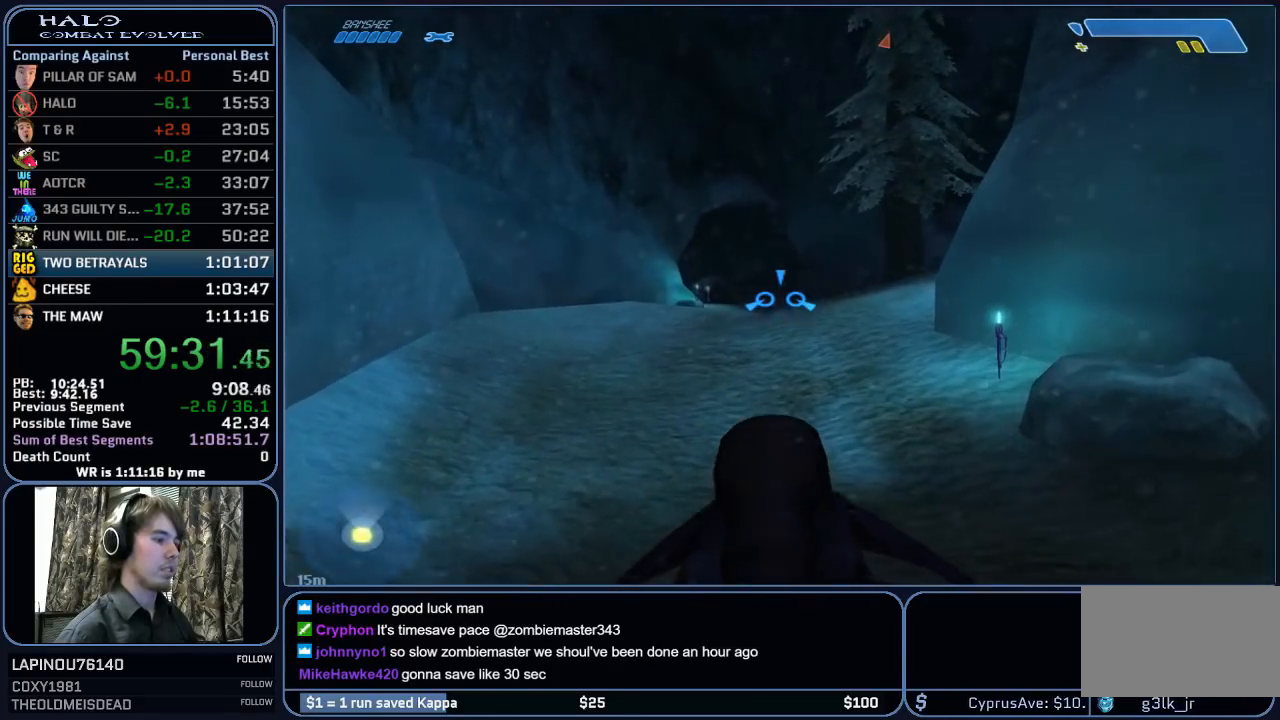
{"keys": ["w"], "mouse": [], "mouse_move": "still", "events": []}
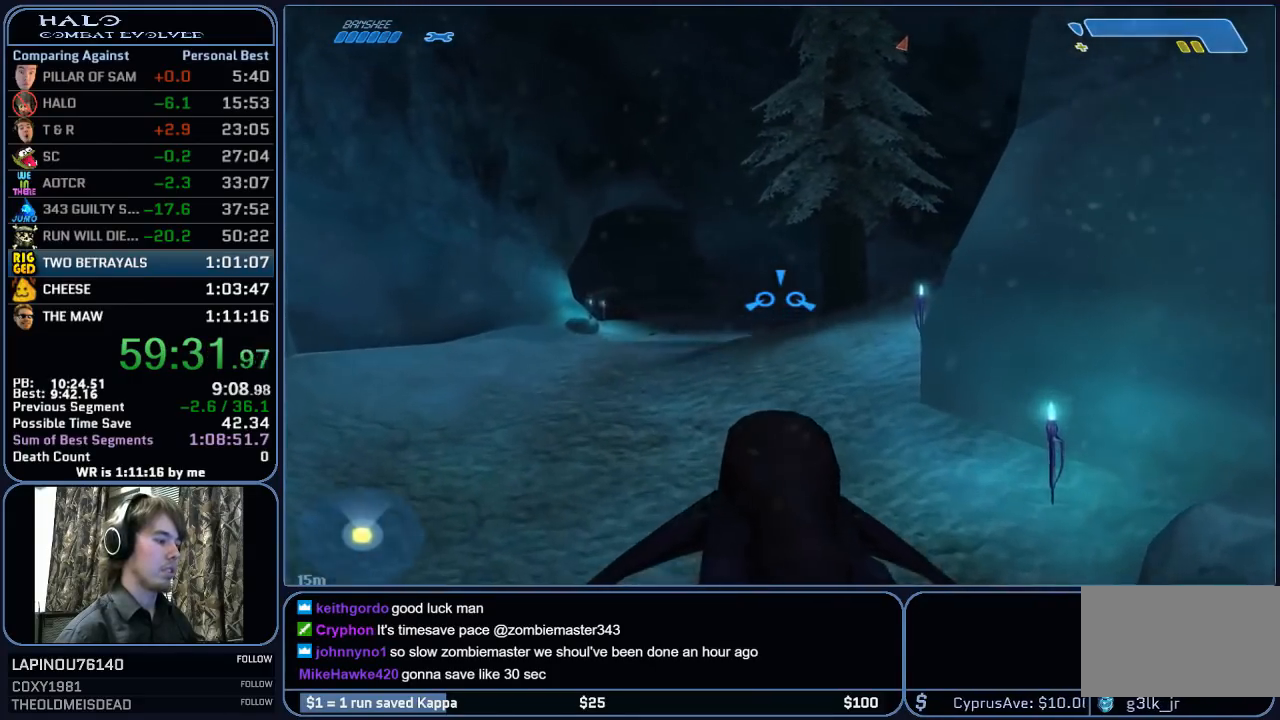
{"keys": ["w"], "mouse": [], "mouse_move": "right", "events": []}
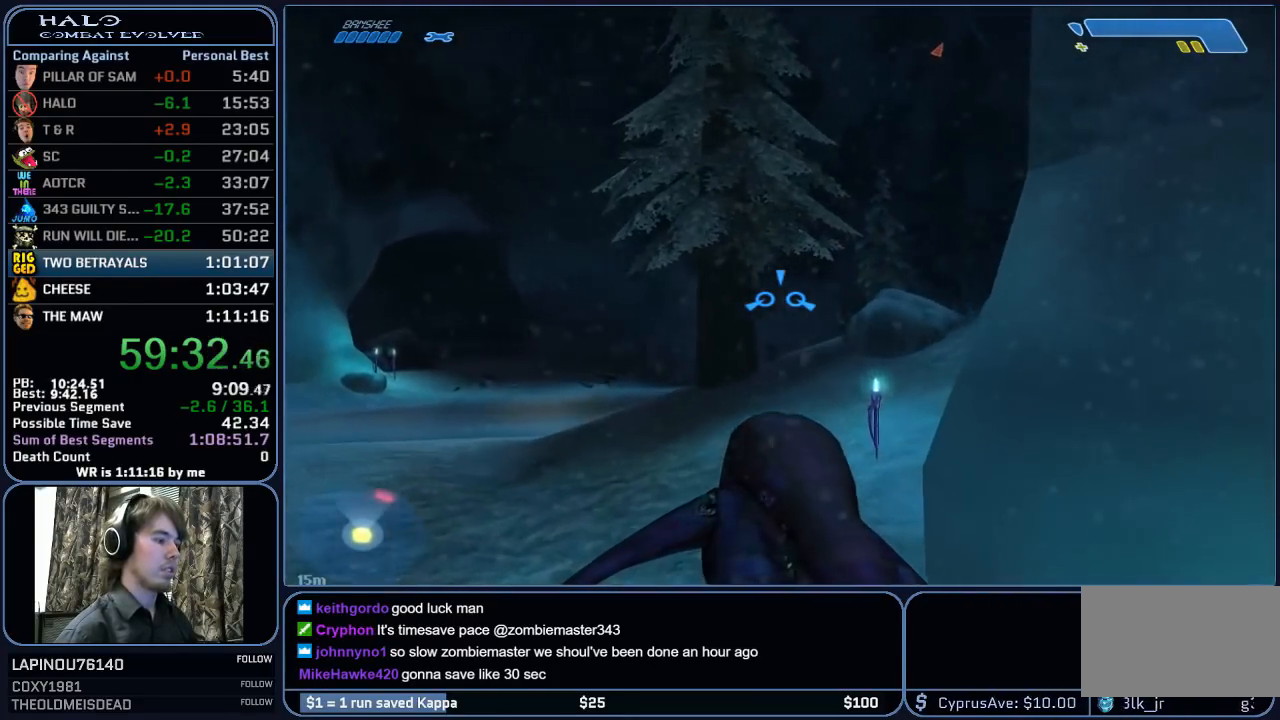
{"keys": ["w"], "mouse": [], "mouse_move": "still", "events": []}
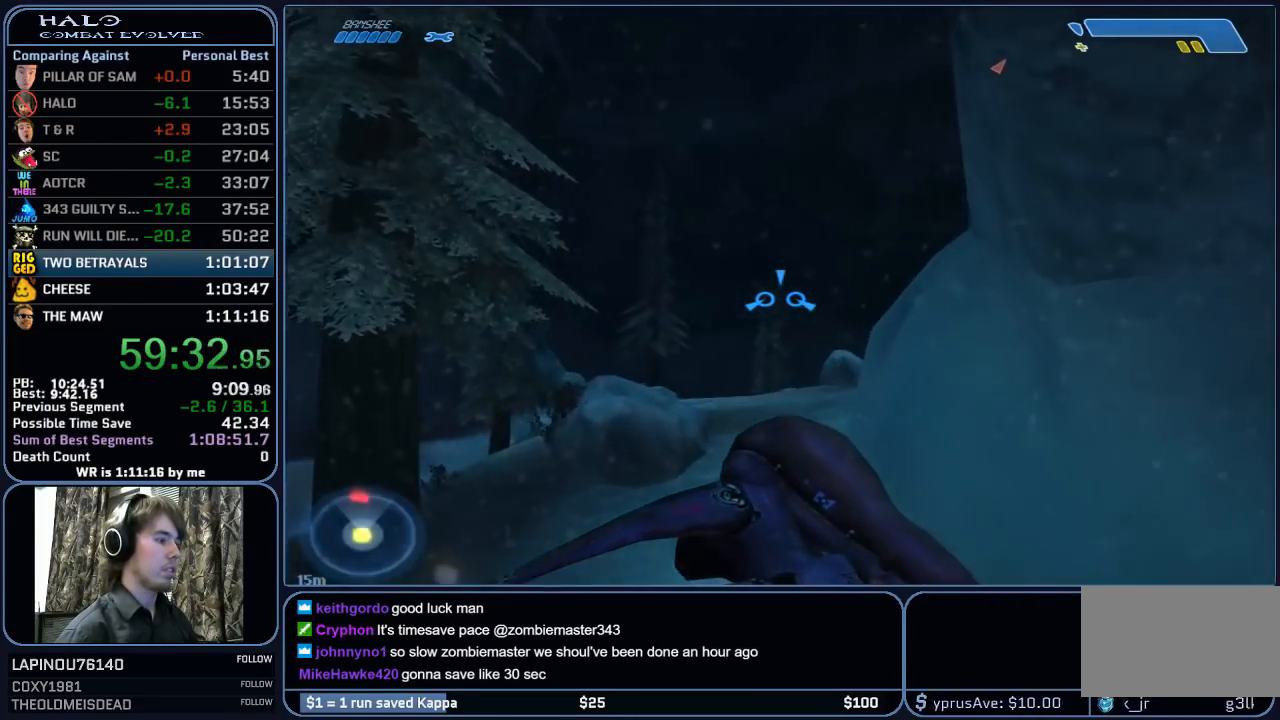
{"keys": ["w"], "mouse": [], "mouse_move": "still", "events": []}
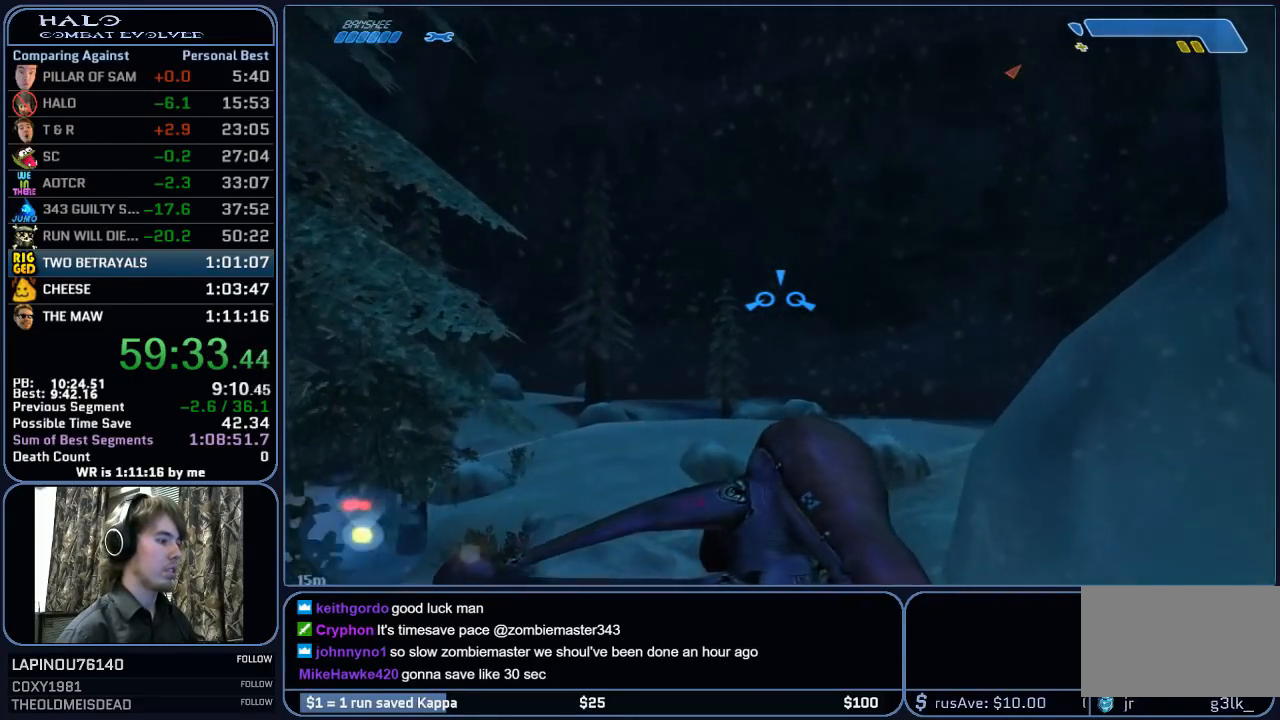
{"keys": ["w"], "mouse": [], "mouse_move": "down-left", "events": []}
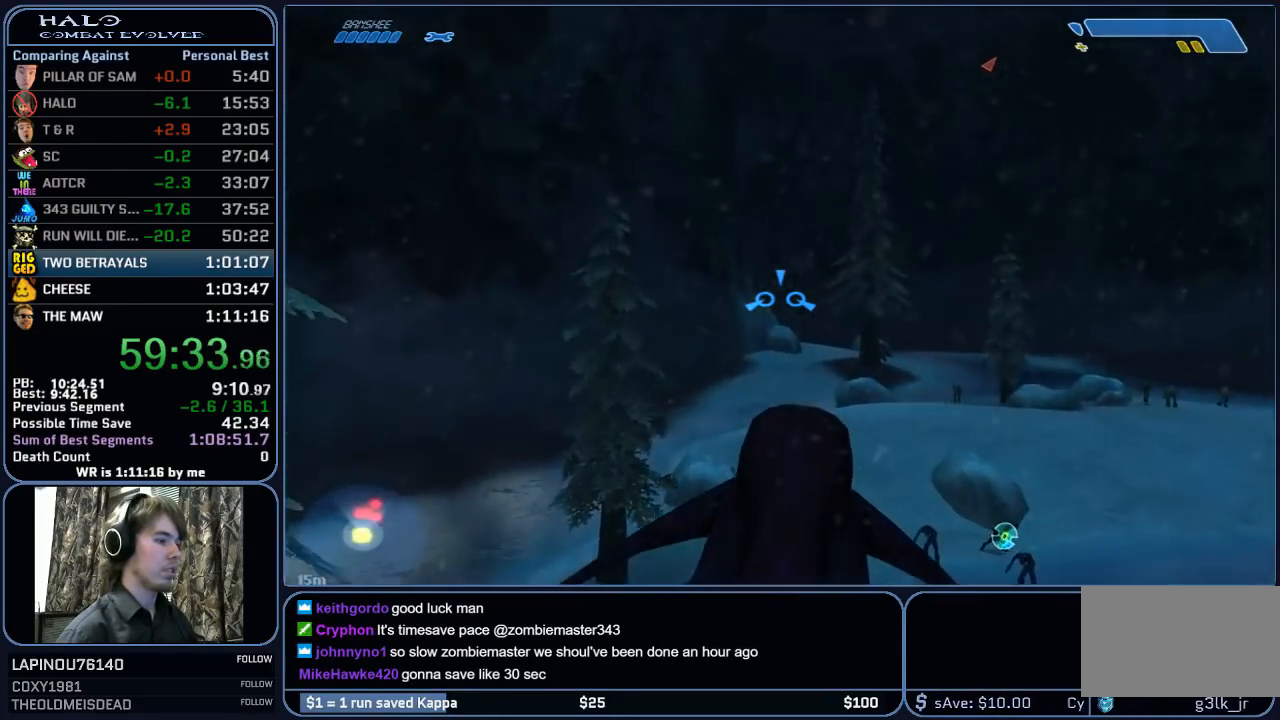
{"keys": ["w"], "mouse": [], "mouse_move": "still", "events": []}
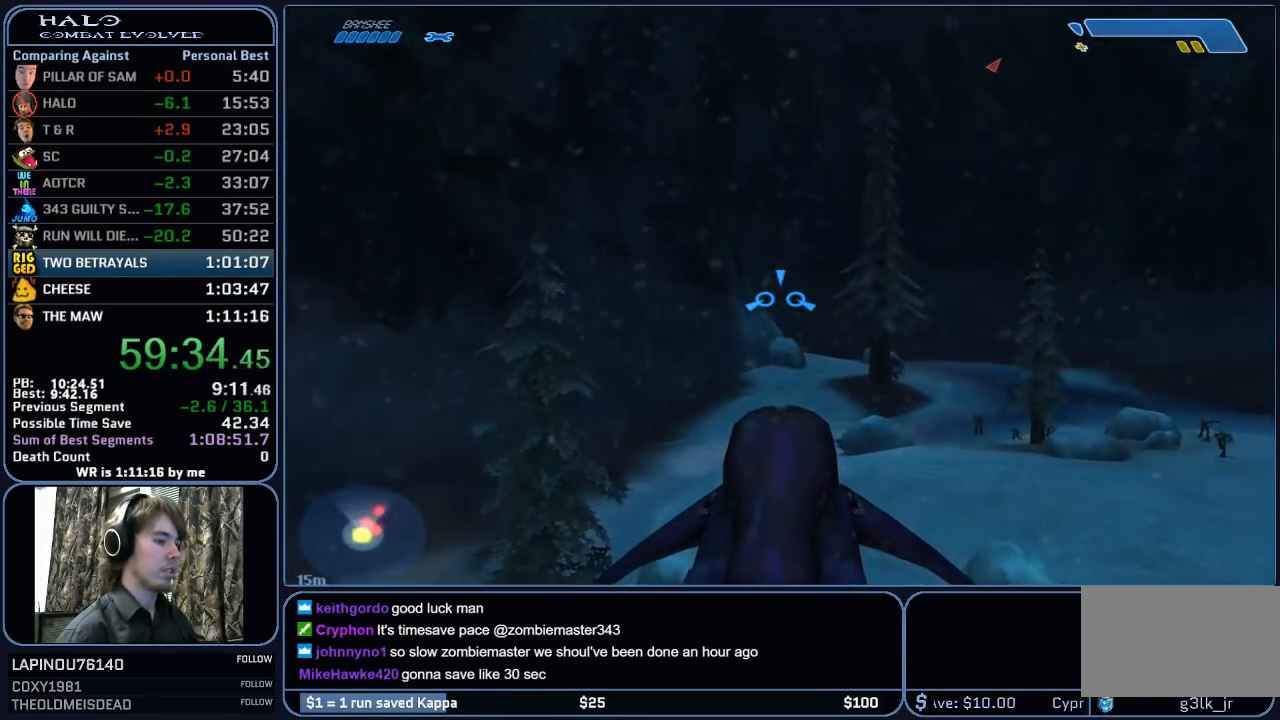
{"keys": ["w"], "mouse": [], "mouse_move": "still", "events": []}
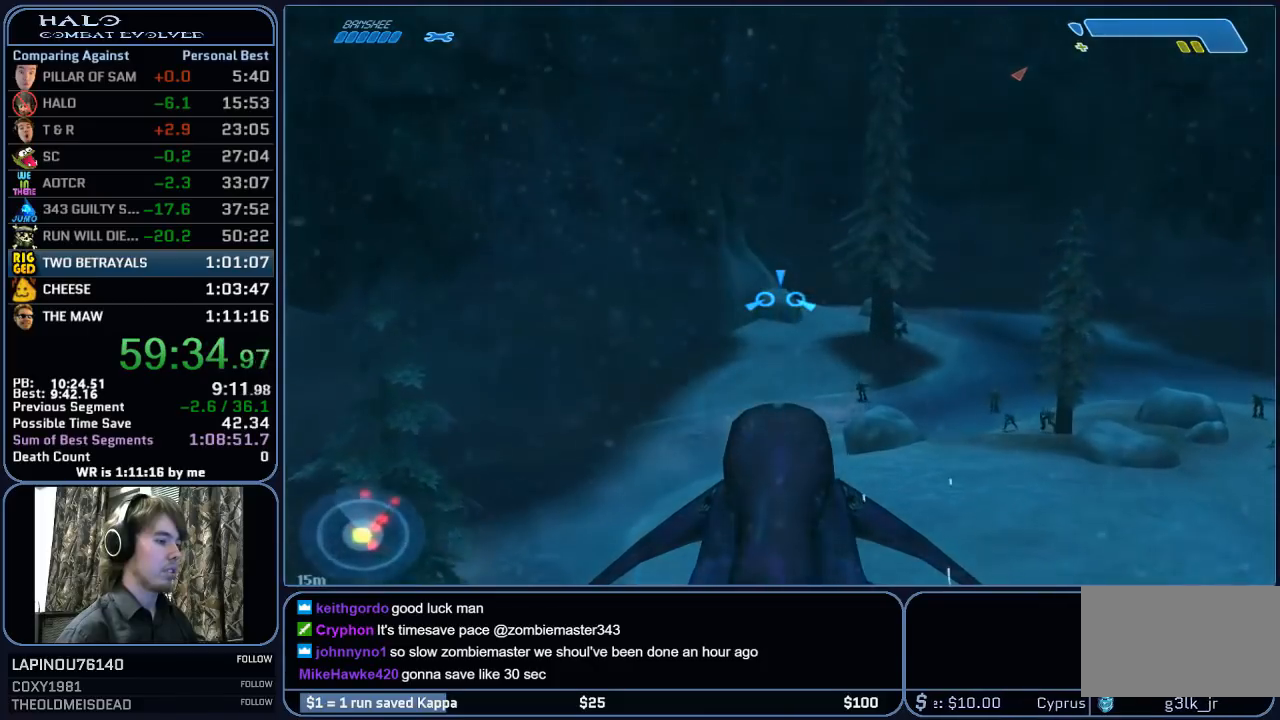
{"keys": ["w"], "mouse": [], "mouse_move": "still", "events": []}
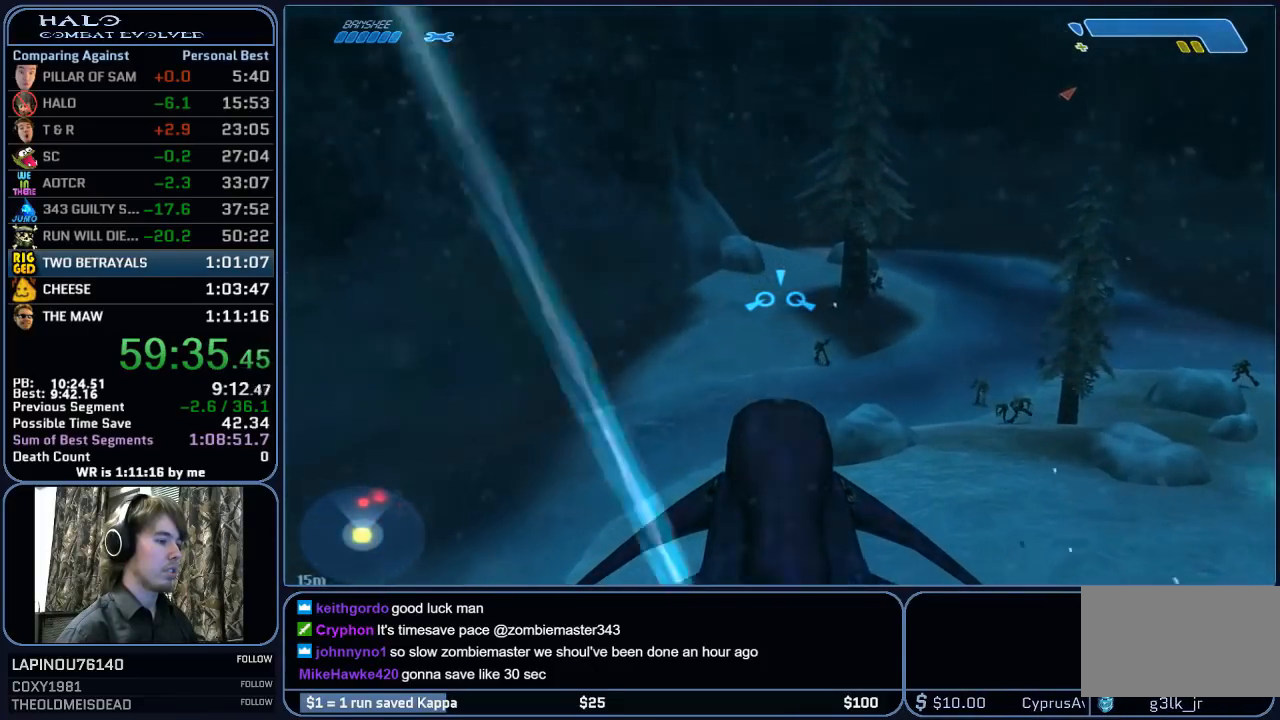
{"keys": ["w"], "mouse": [], "mouse_move": "still", "events": [[300, "mouse_right", "down"], [450, "mouse_right", "up"]]}
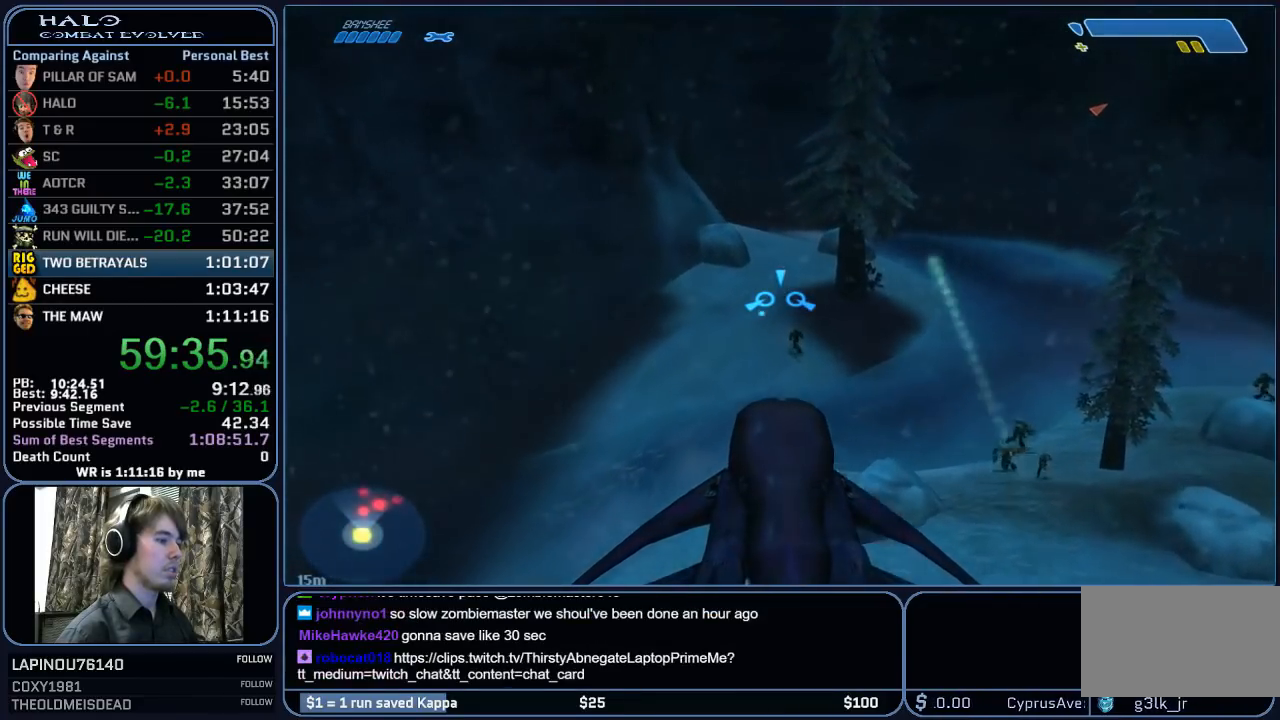
{"keys": ["w"], "mouse": [], "mouse_move": "still", "events": []}
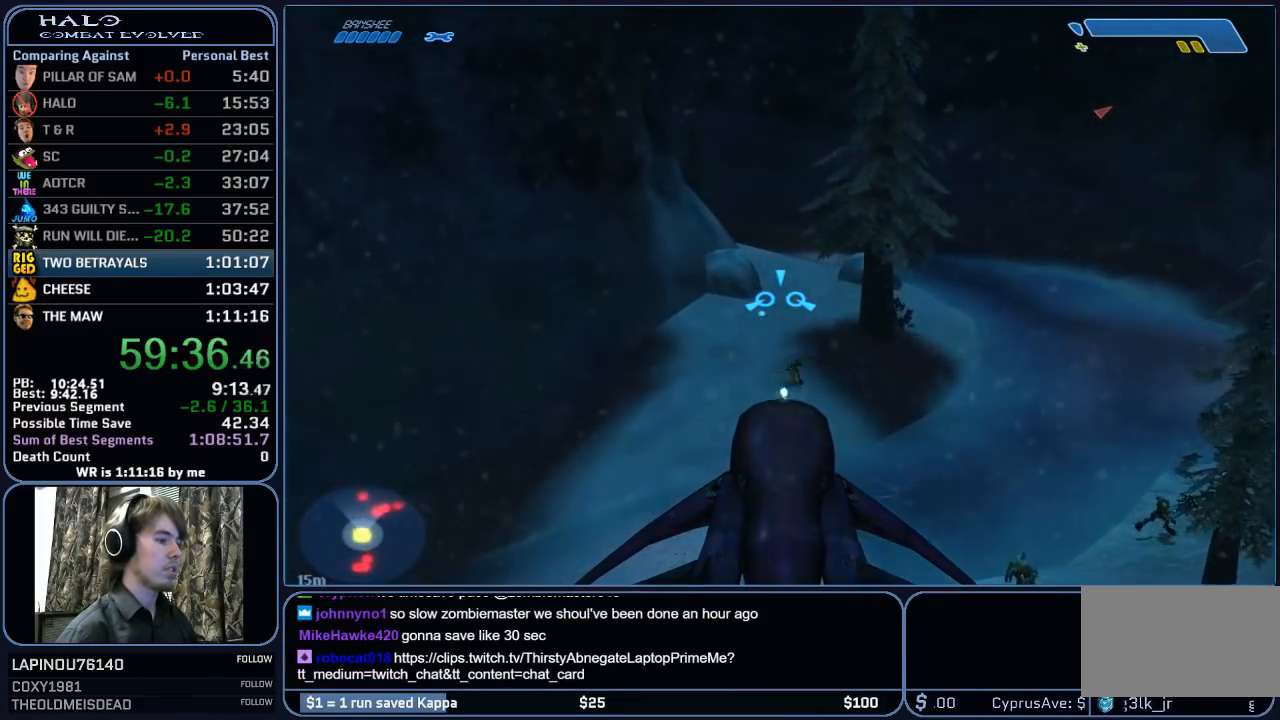
{"keys": ["w"], "mouse": [], "mouse_move": "still", "events": []}
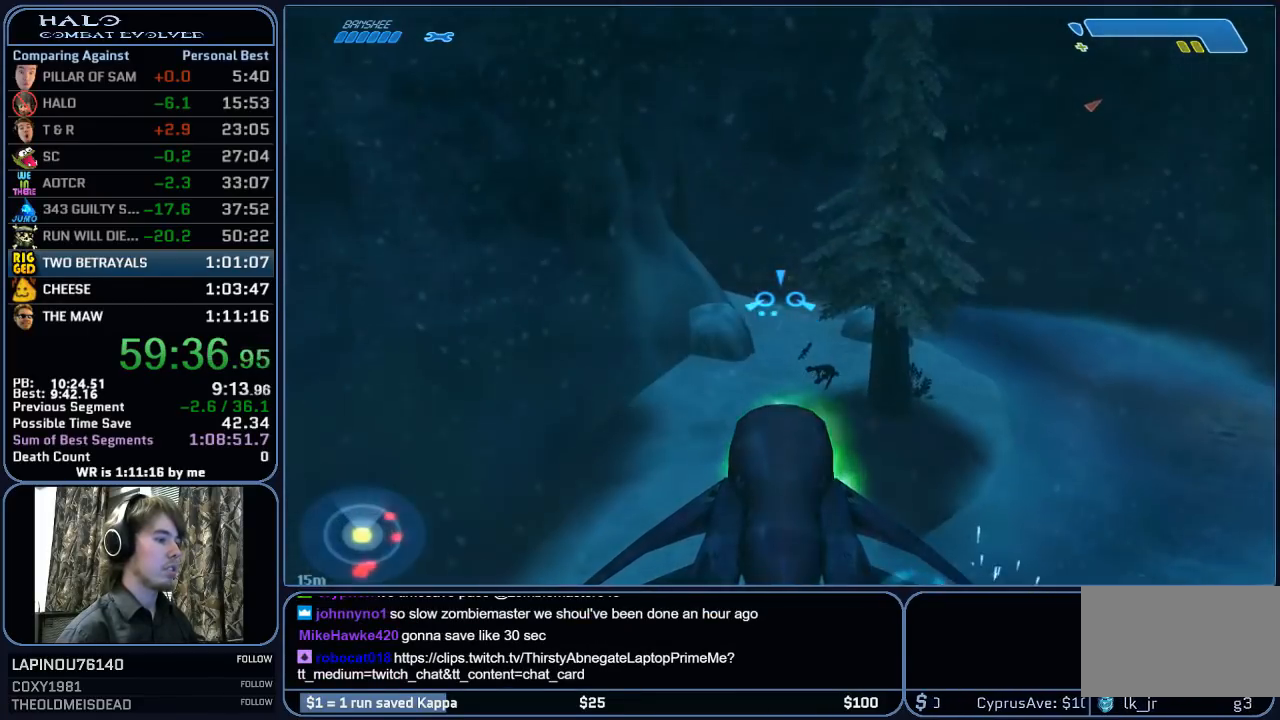
{"keys": ["w"], "mouse": [], "mouse_move": "still", "events": []}
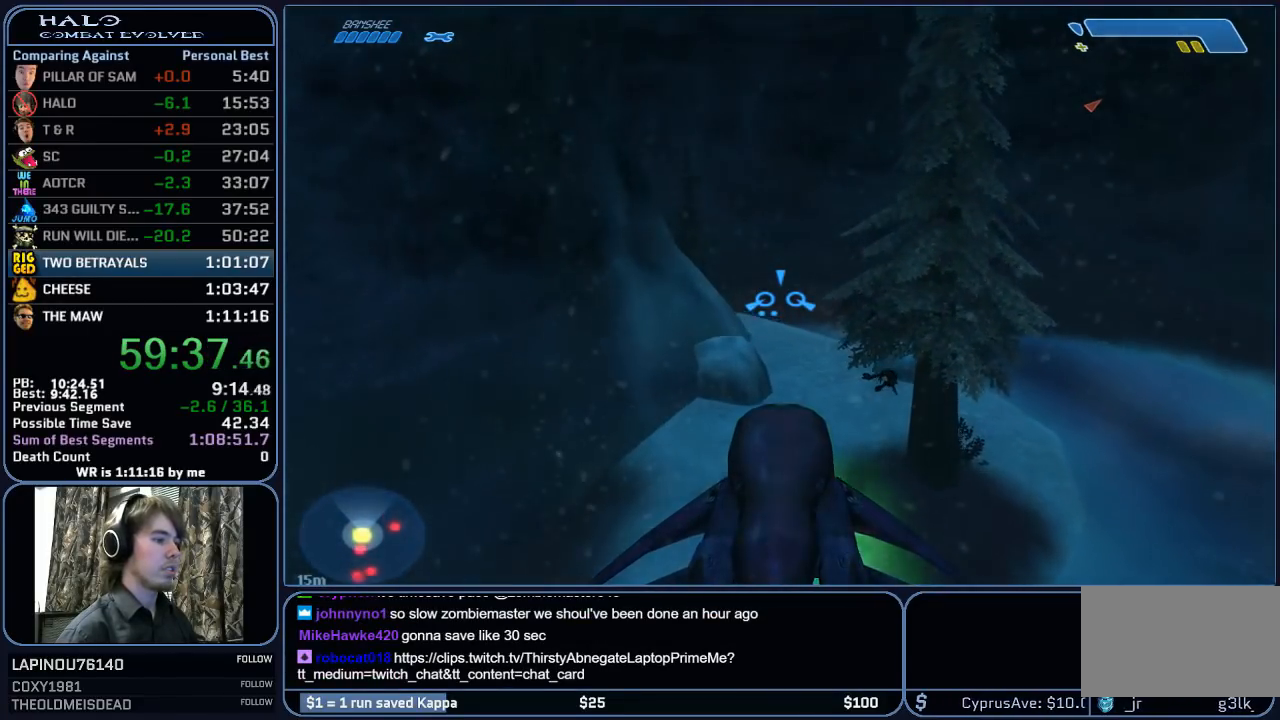
{"keys": ["w"], "mouse": [], "mouse_move": "still", "events": []}
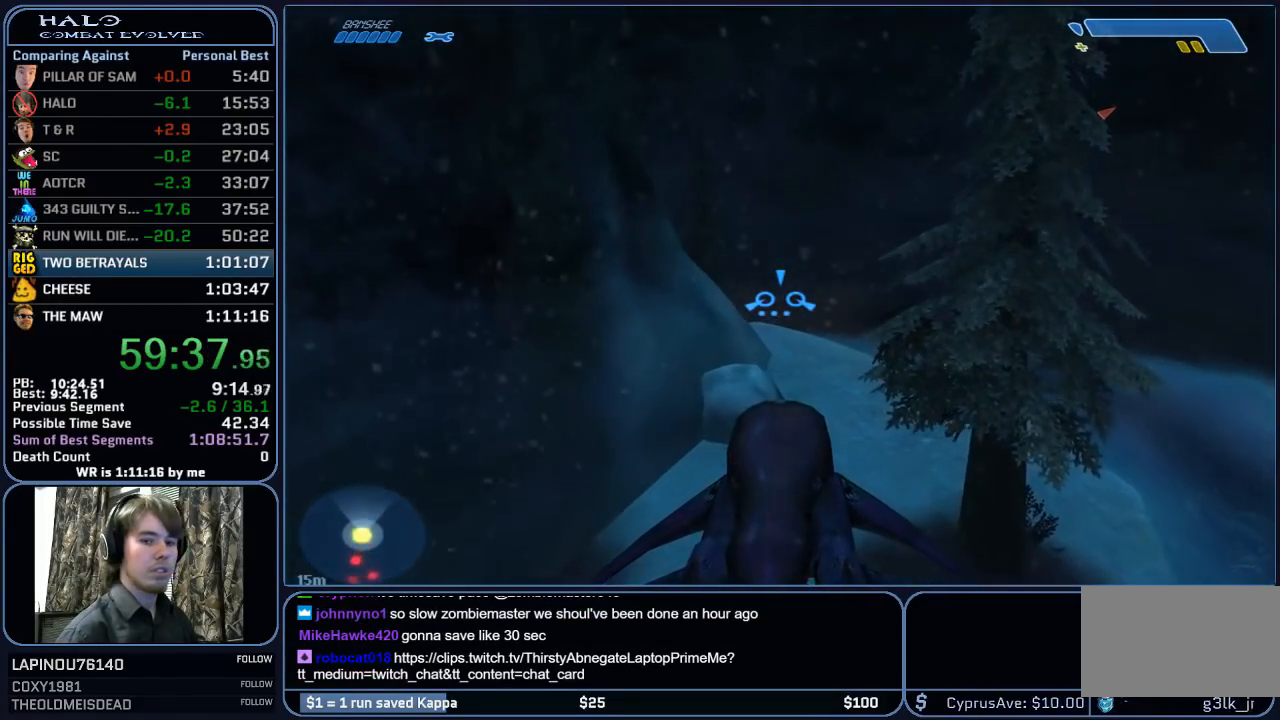
{"keys": ["w"], "mouse": [], "mouse_move": "still", "events": []}
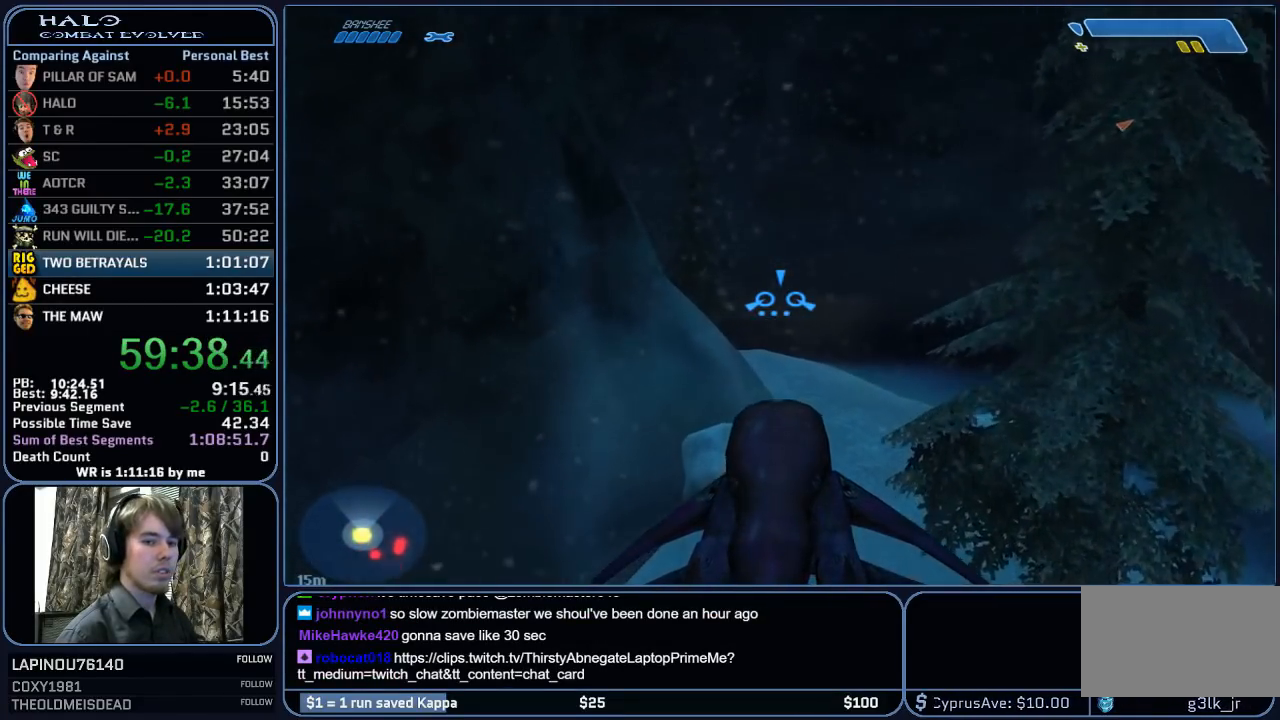
{"keys": ["w"], "mouse": [], "mouse_move": "still", "events": []}
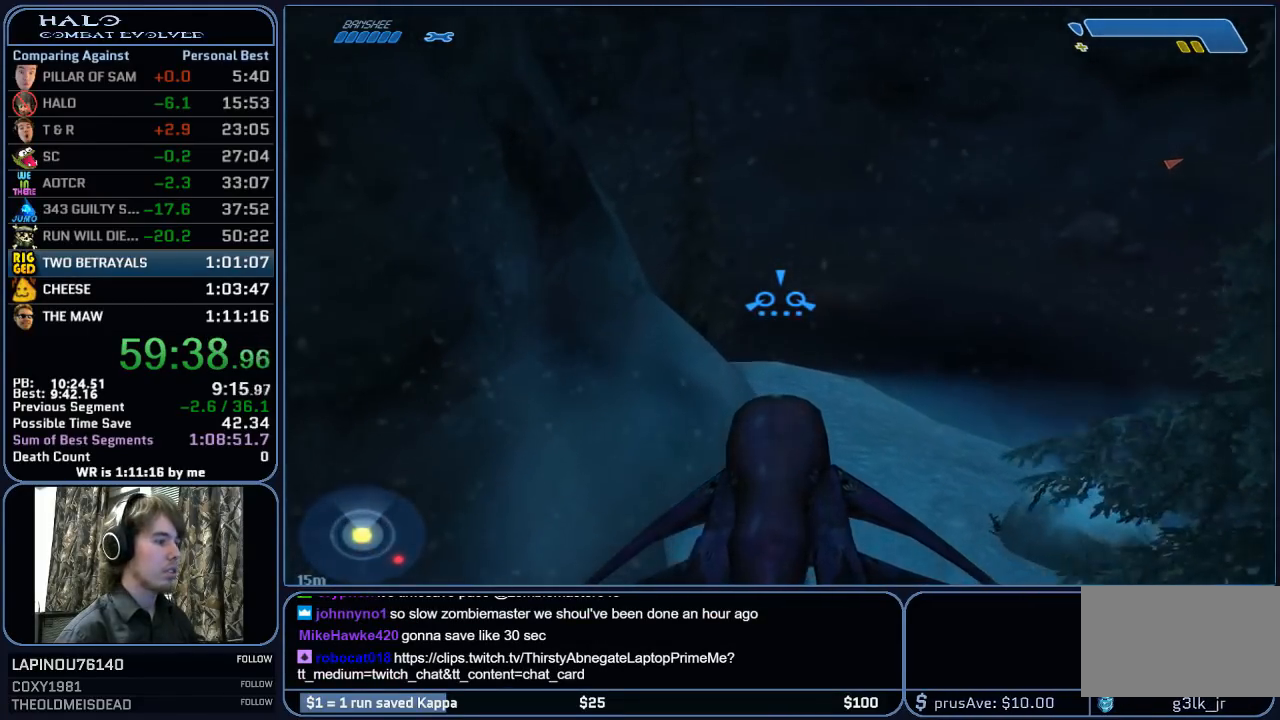
{"keys": ["w"], "mouse": [], "mouse_move": "still", "events": []}
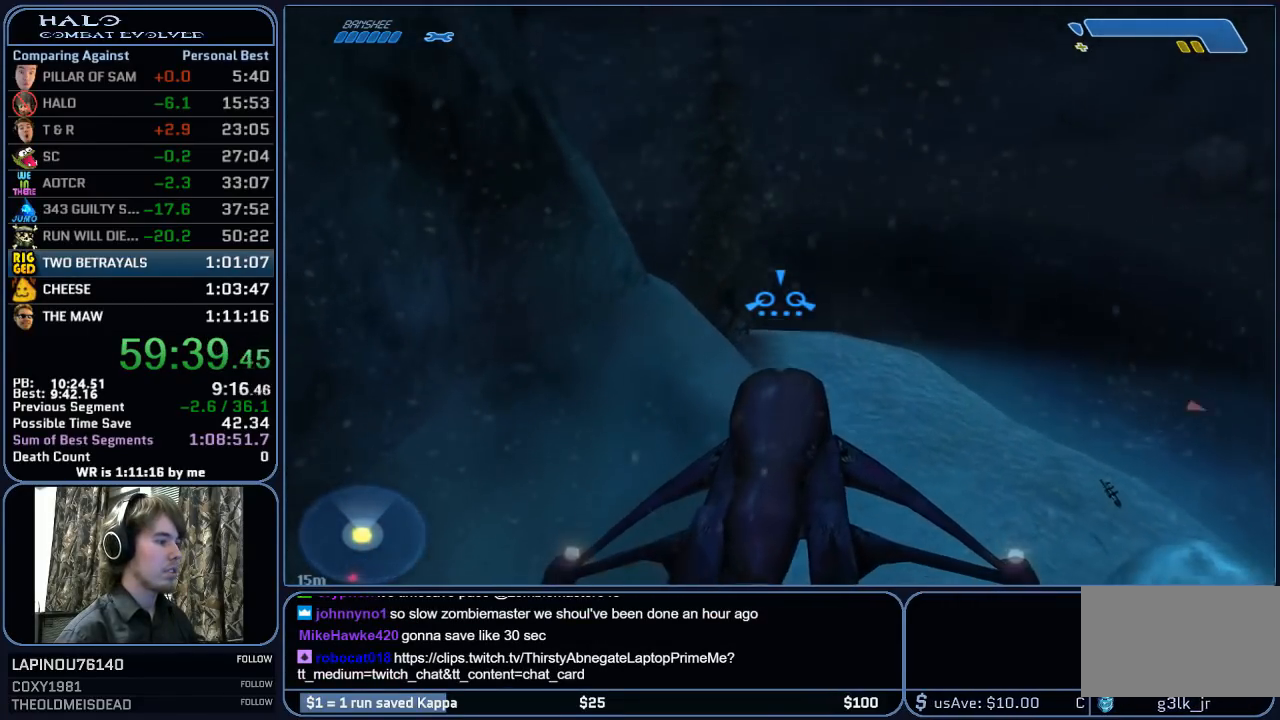
{"keys": ["w"], "mouse": [], "mouse_move": "left", "events": []}
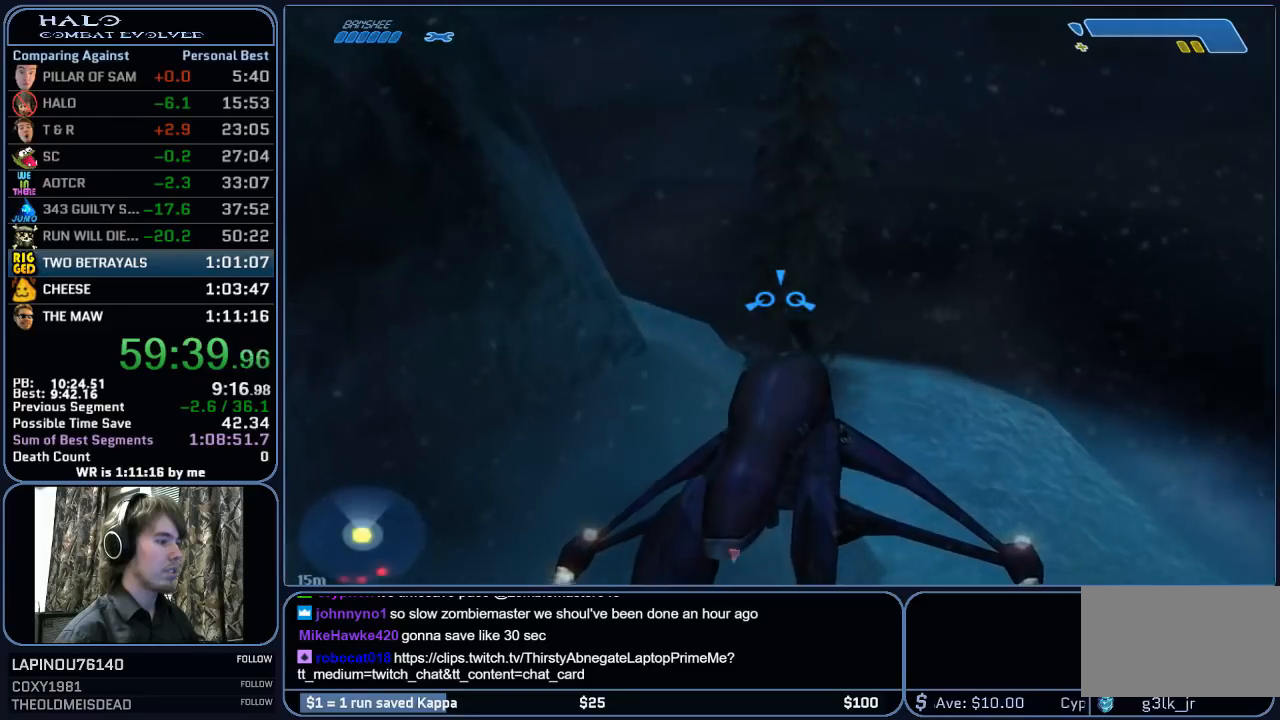
{"keys": ["w"], "mouse": [], "mouse_move": "still", "events": []}
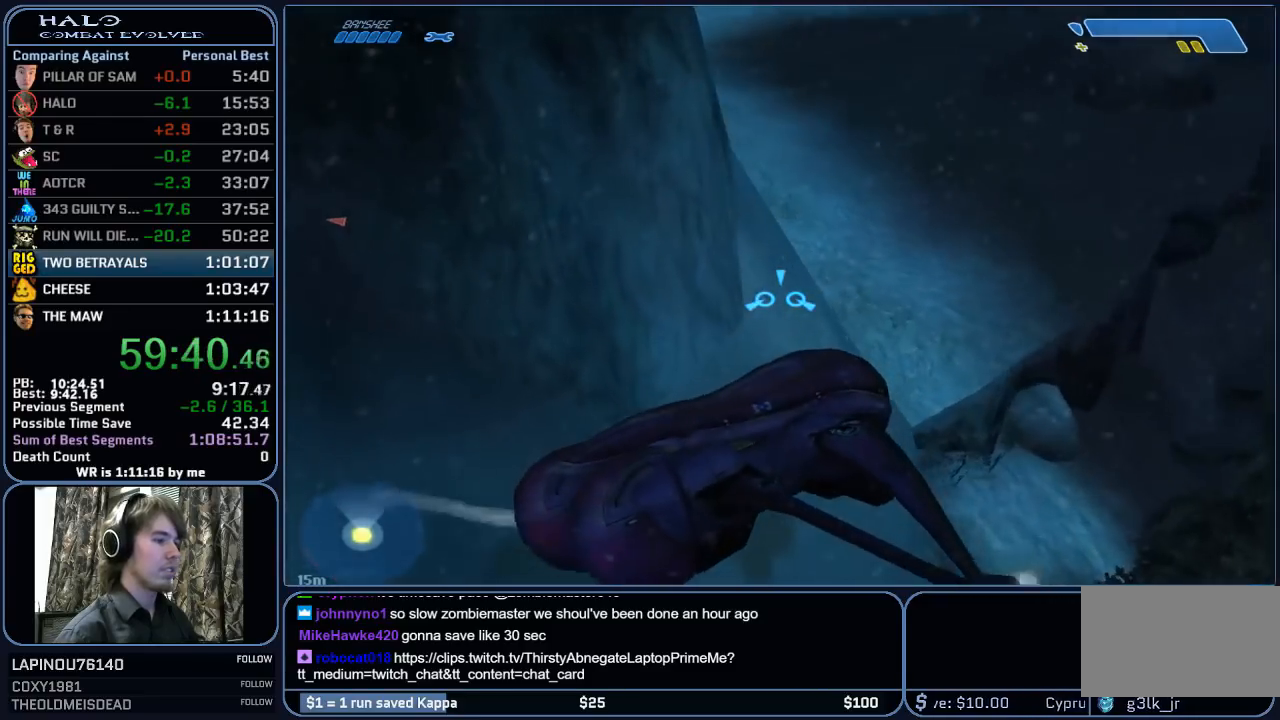
{"keys": ["w"], "mouse": [], "mouse_move": "still", "events": []}